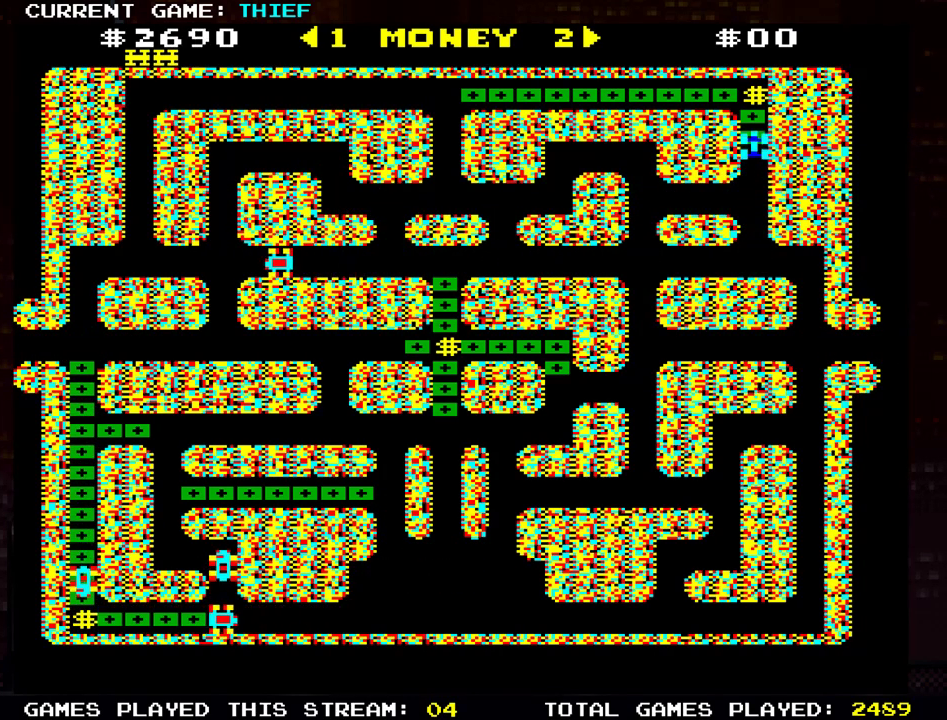
Gameplay with a controller (arcade stick); each line is a JSON object with the inputs held at the frame after it. "events" lists button and stick changes between this image and that frame as [ms after this image, input, new state], when the widget could be followed in between. Not read: L3 R3.
{"buttons": [], "left_stick": "left", "events": [[16, "left_stick", "down"], [233, "left_stick", "left"]]}
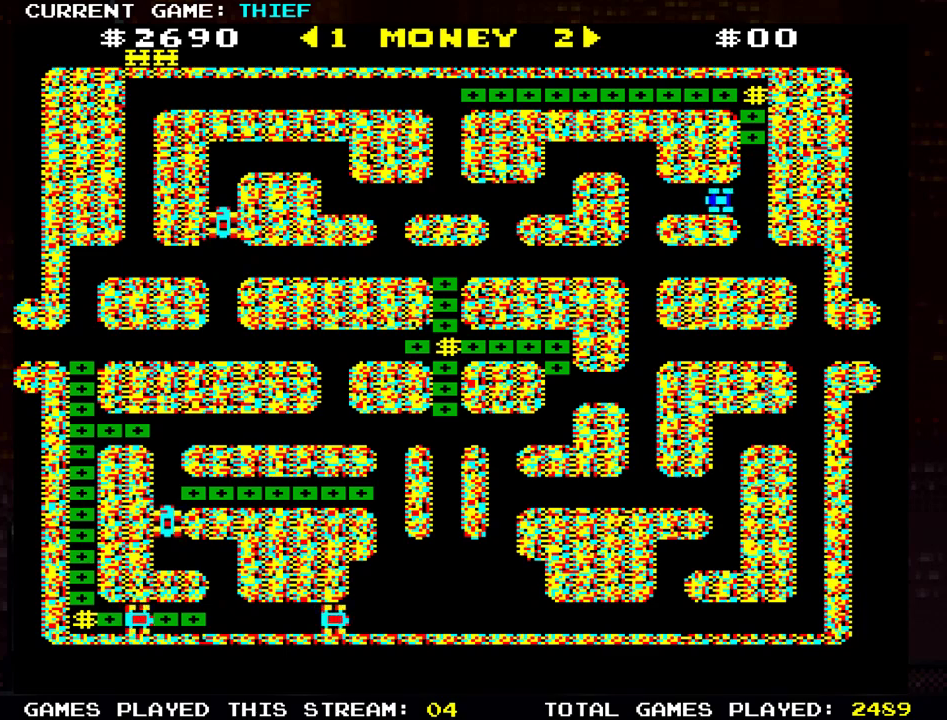
{"buttons": [], "left_stick": "center", "events": [[83, "left_stick", "center"]]}
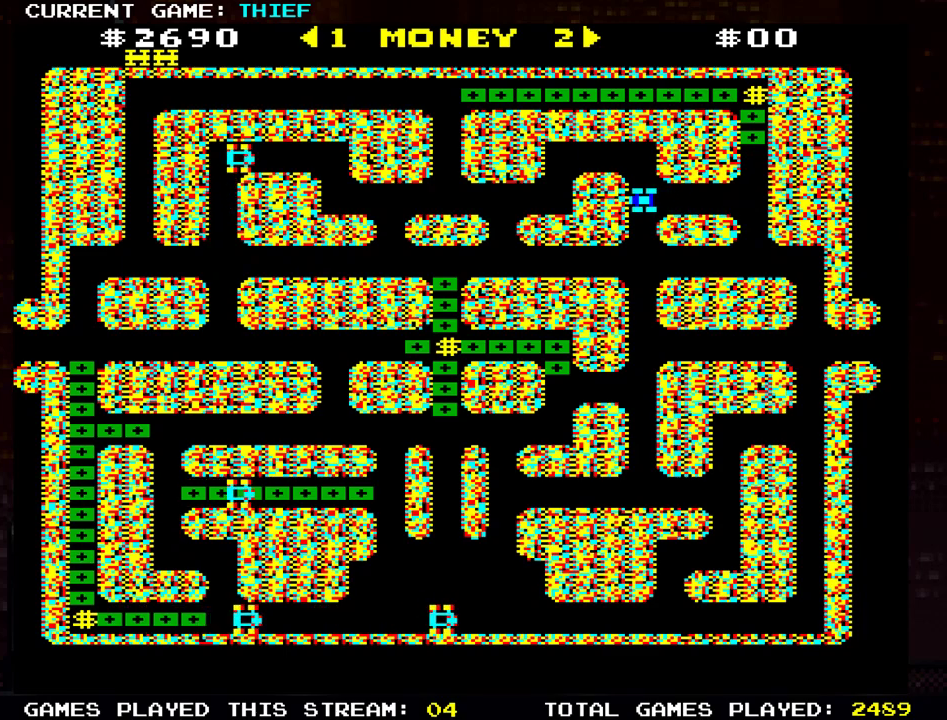
{"buttons": [], "left_stick": "center", "events": []}
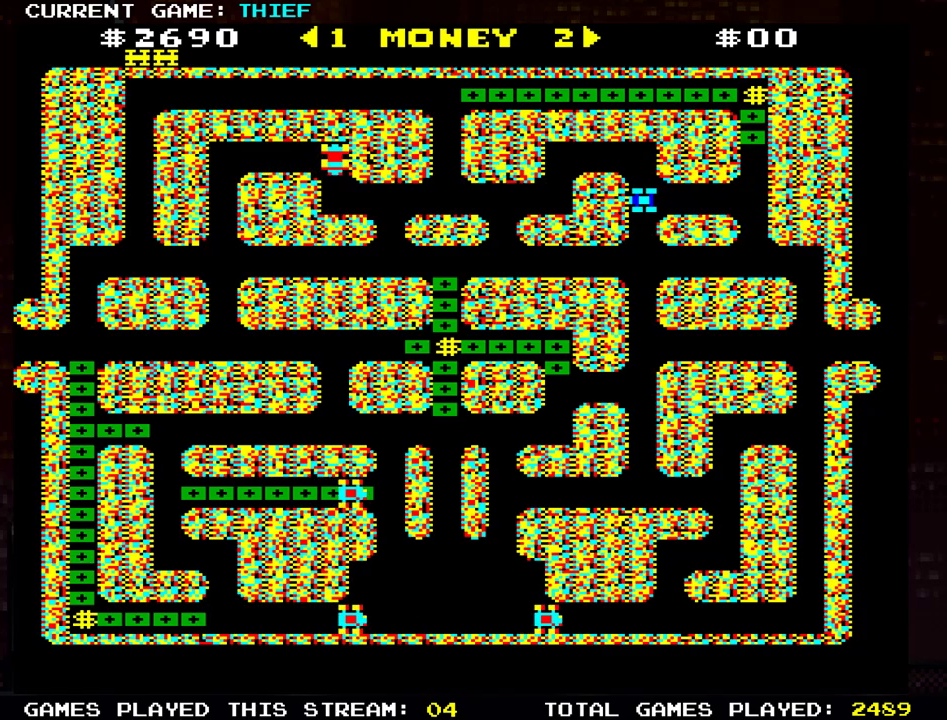
{"buttons": [], "left_stick": "center", "events": []}
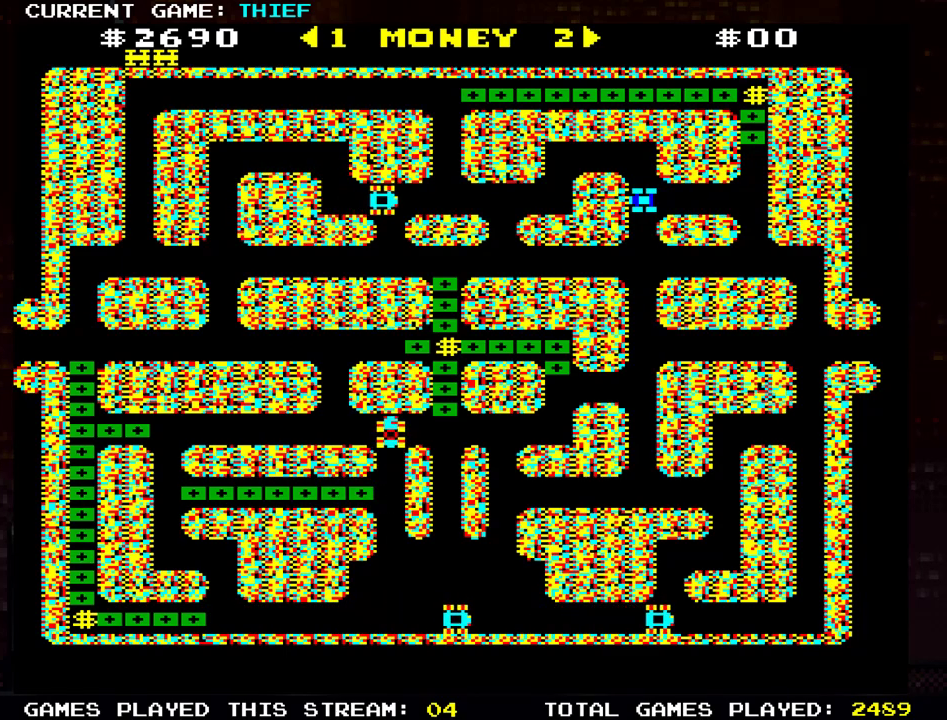
{"buttons": [], "left_stick": "center", "events": []}
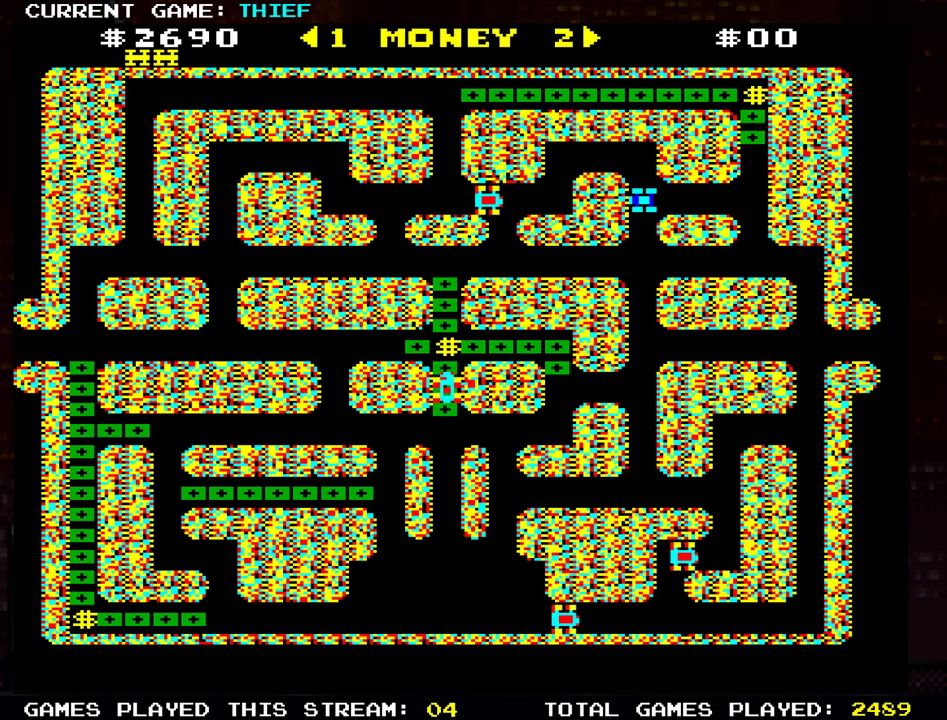
{"buttons": [], "left_stick": "right", "events": [[184, "left_stick", "right"]]}
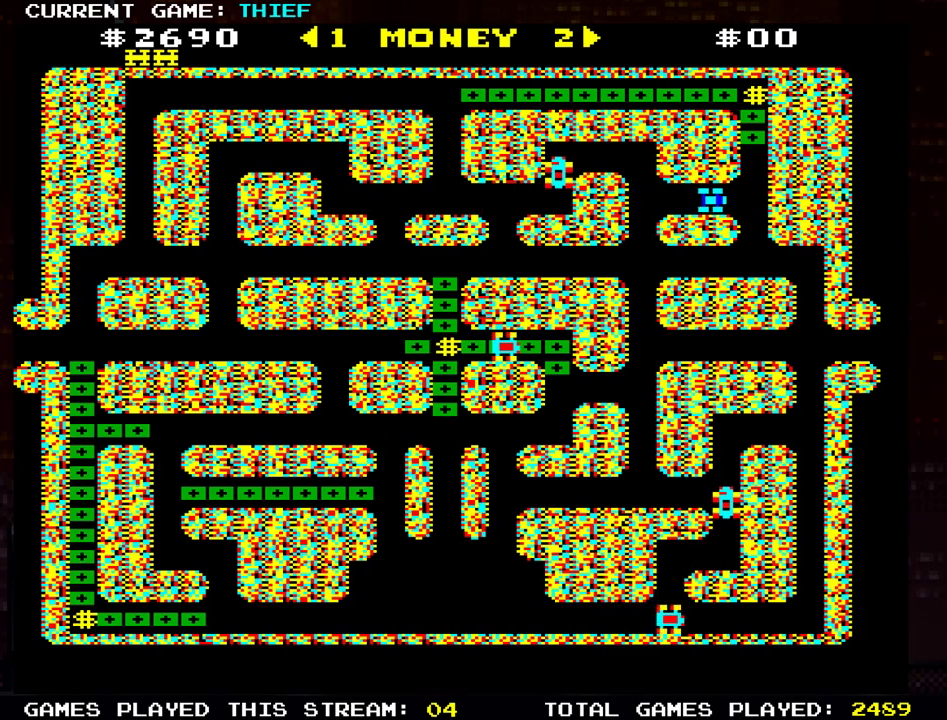
{"buttons": [], "left_stick": "up", "events": [[16, "left_stick", "center"], [400, "left_stick", "up"]]}
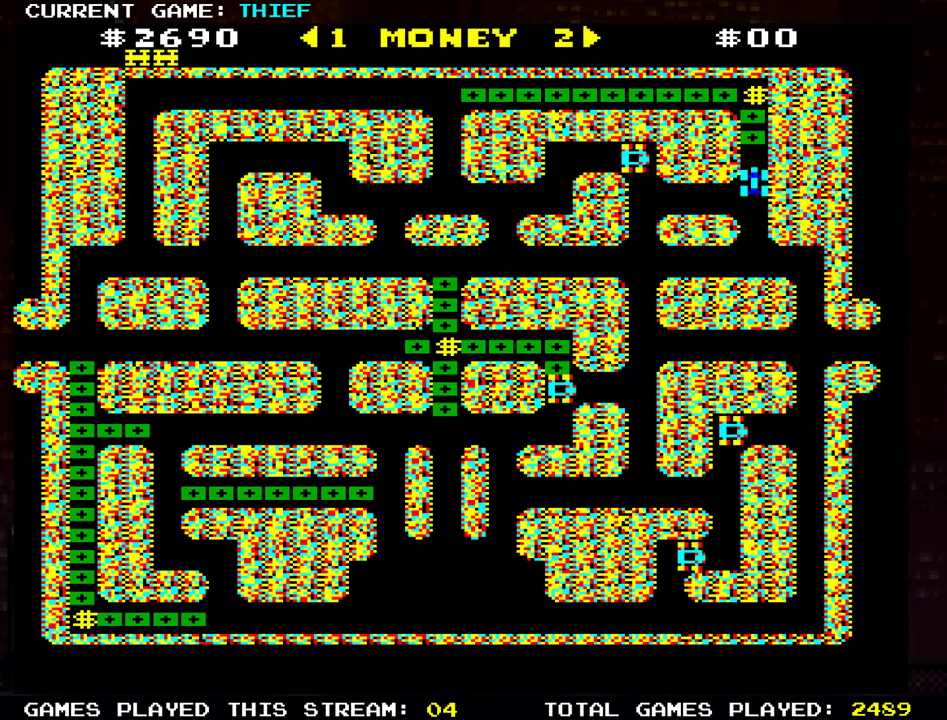
{"buttons": [], "left_stick": "left", "events": [[417, "left_stick", "left"]]}
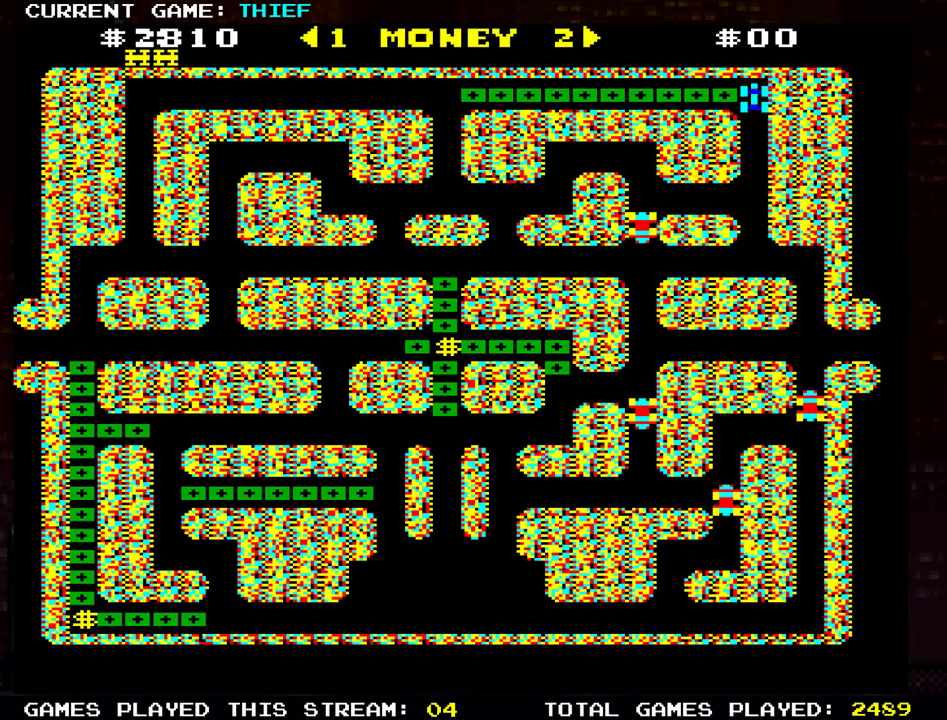
{"buttons": [], "left_stick": "left", "events": []}
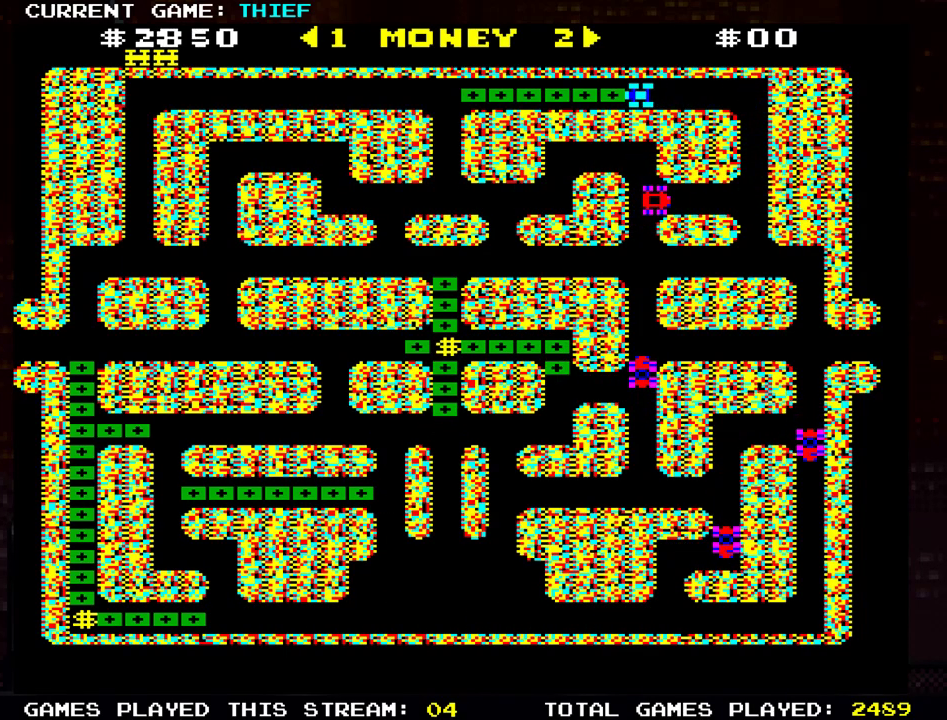
{"buttons": [], "left_stick": "left", "events": []}
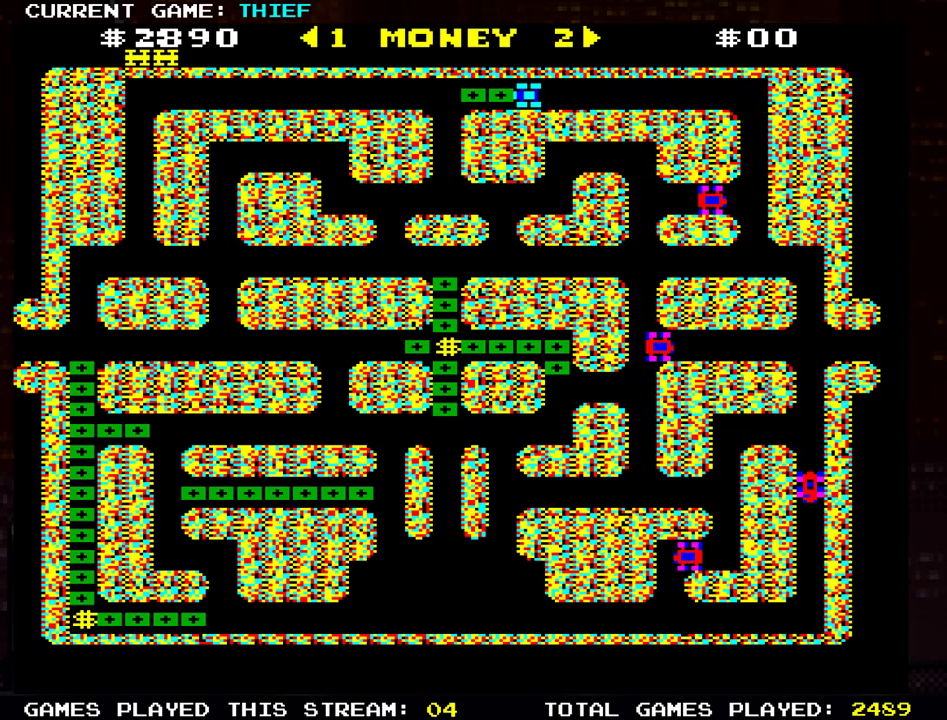
{"buttons": [], "left_stick": "down", "events": [[50, "left_stick", "center"], [333, "left_stick", "down"]]}
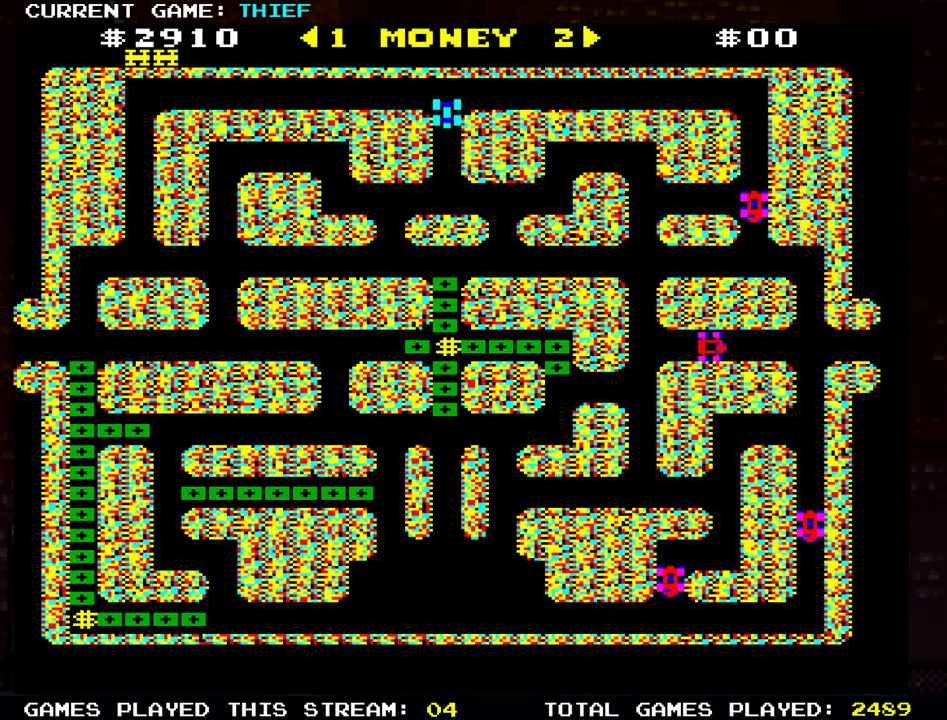
{"buttons": [], "left_stick": "right", "events": [[317, "left_stick", "center"], [484, "left_stick", "right"]]}
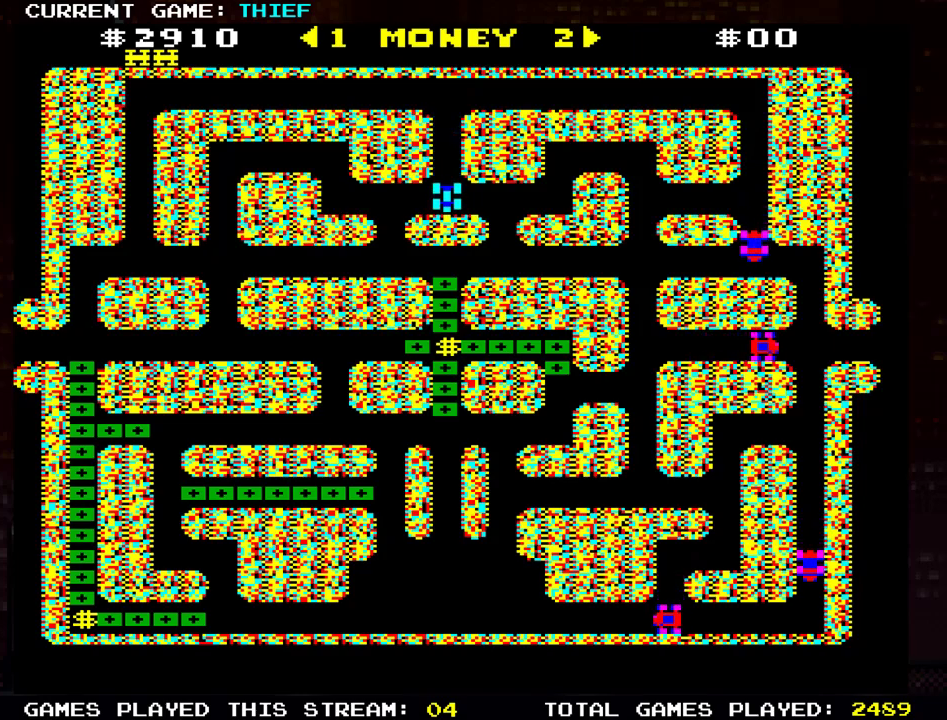
{"buttons": [], "left_stick": "down", "events": [[200, "left_stick", "down"]]}
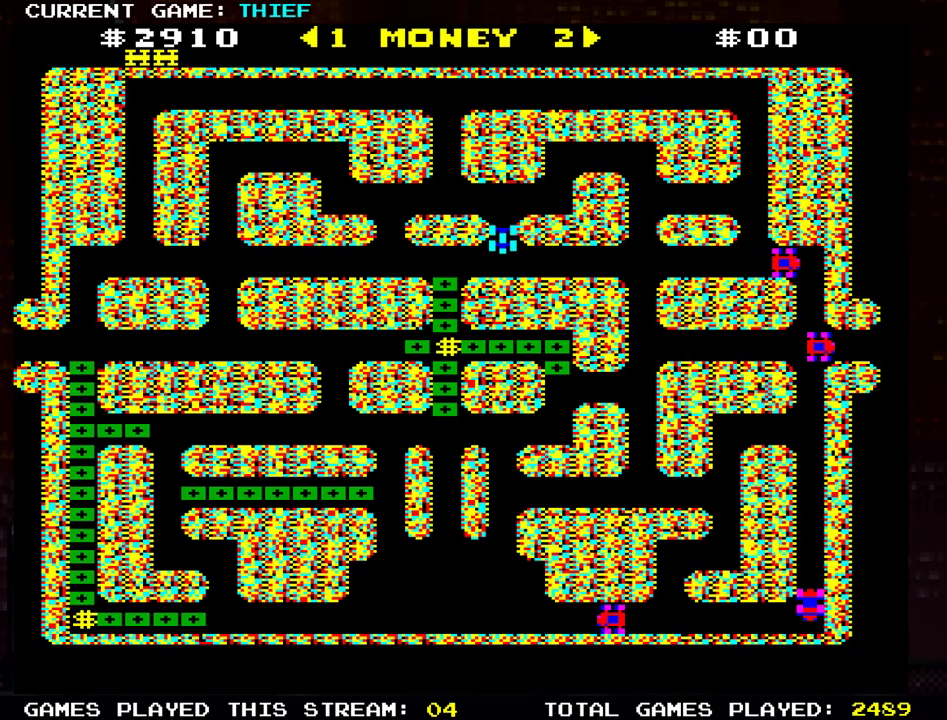
{"buttons": [], "left_stick": "center", "events": [[17, "left_stick", "center"], [151, "left_stick", "left"], [351, "left_stick", "center"]]}
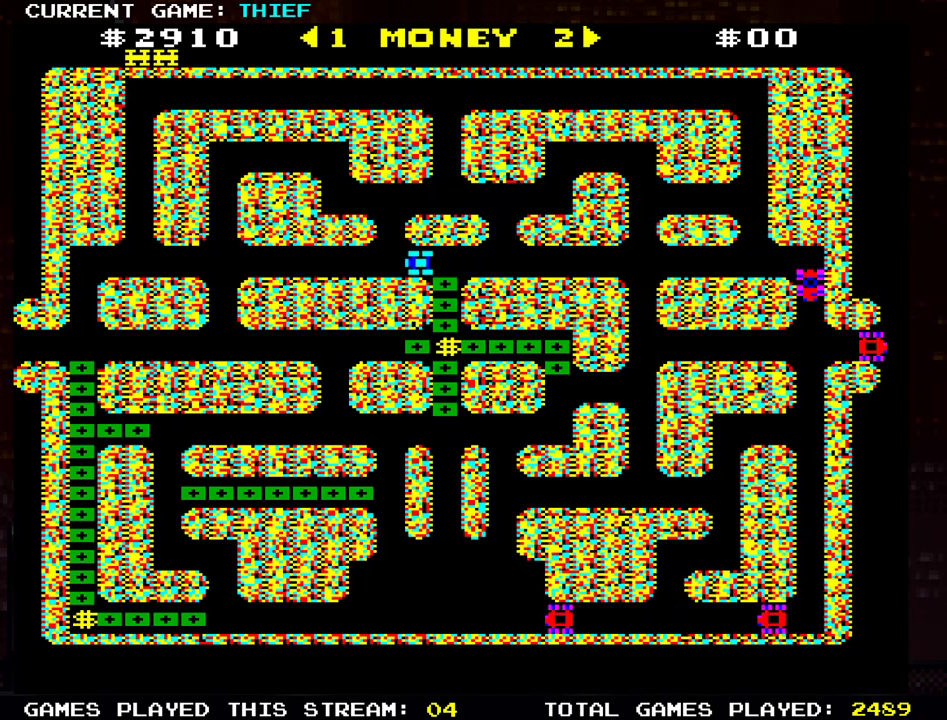
{"buttons": [], "left_stick": "right", "events": [[467, "left_stick", "right"]]}
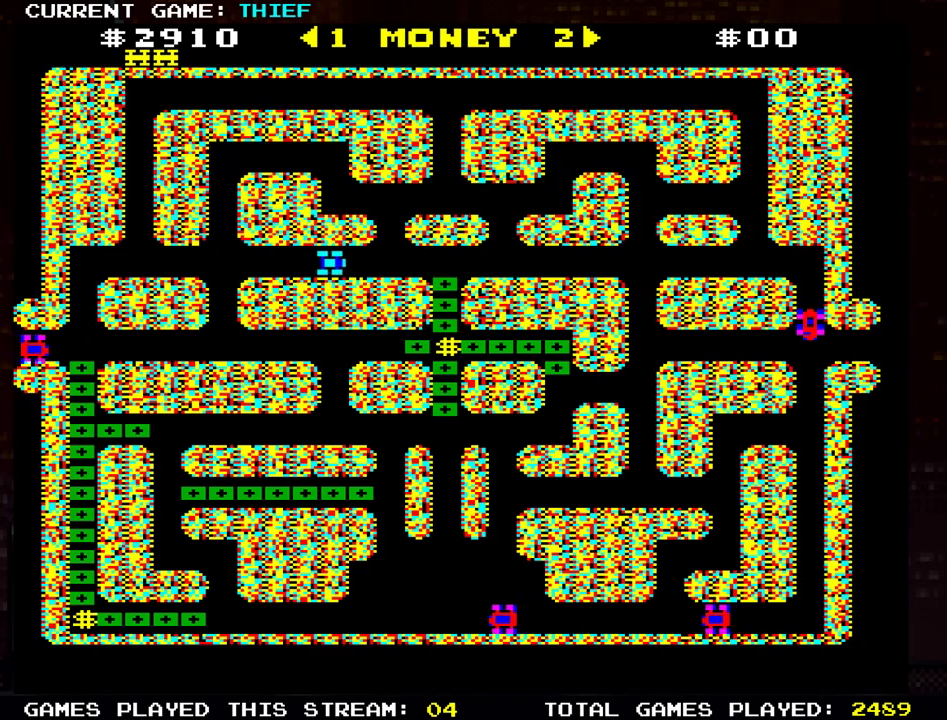
{"buttons": [], "left_stick": "center", "events": [[217, "left_stick", "center"]]}
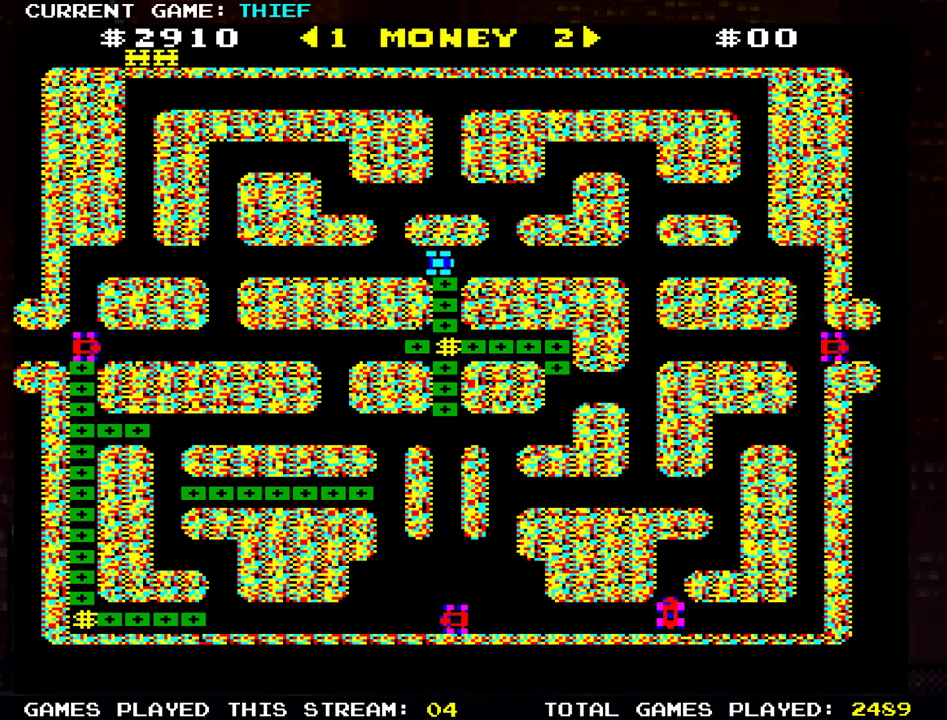
{"buttons": [], "left_stick": "center", "events": []}
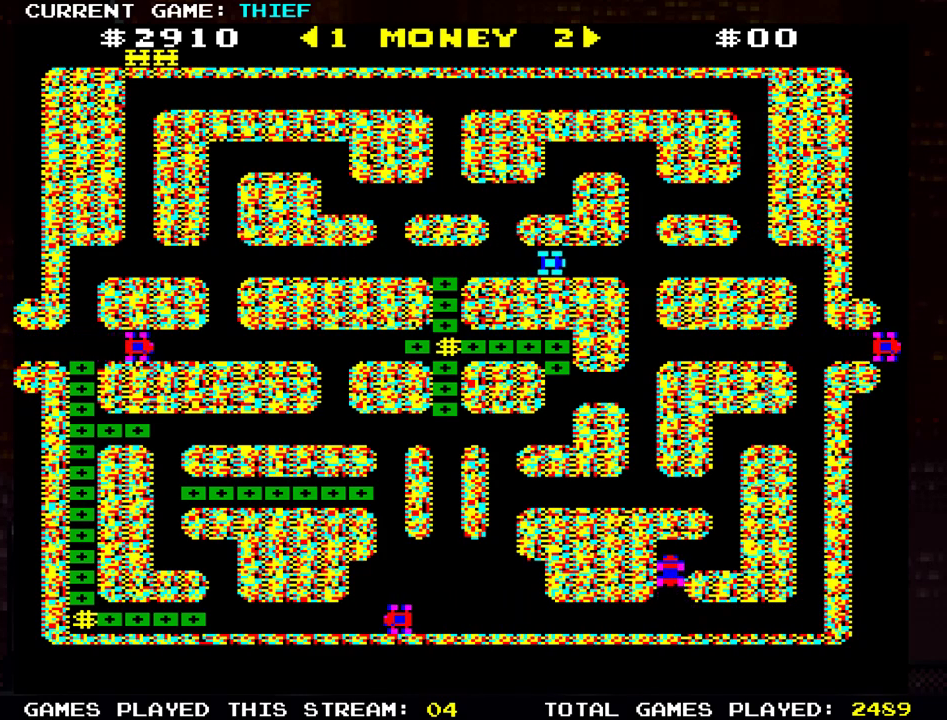
{"buttons": [], "left_stick": "center", "events": []}
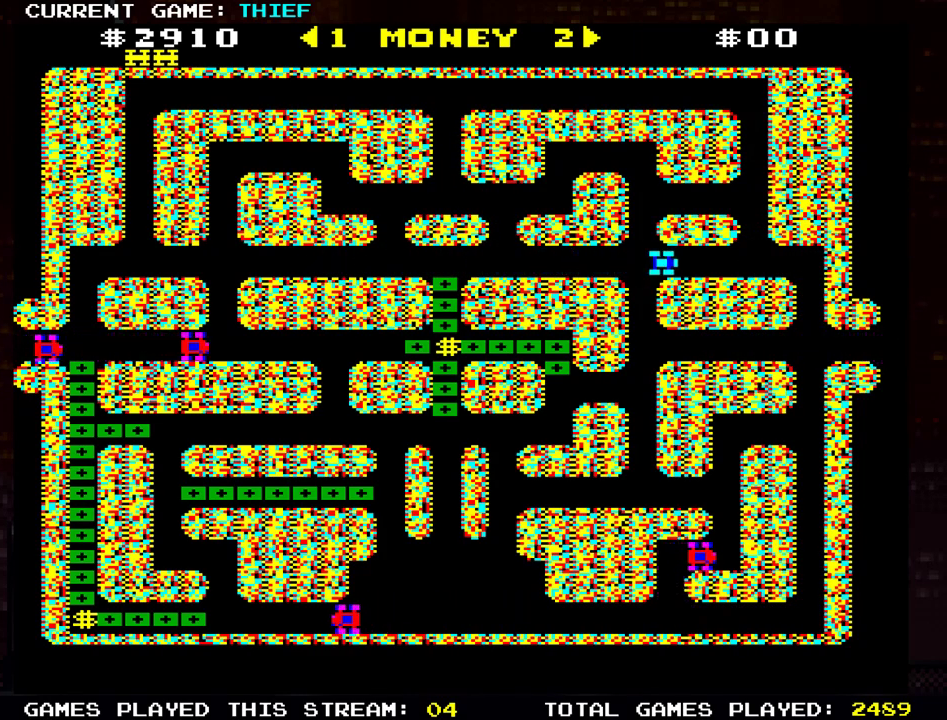
{"buttons": [], "left_stick": "center", "events": []}
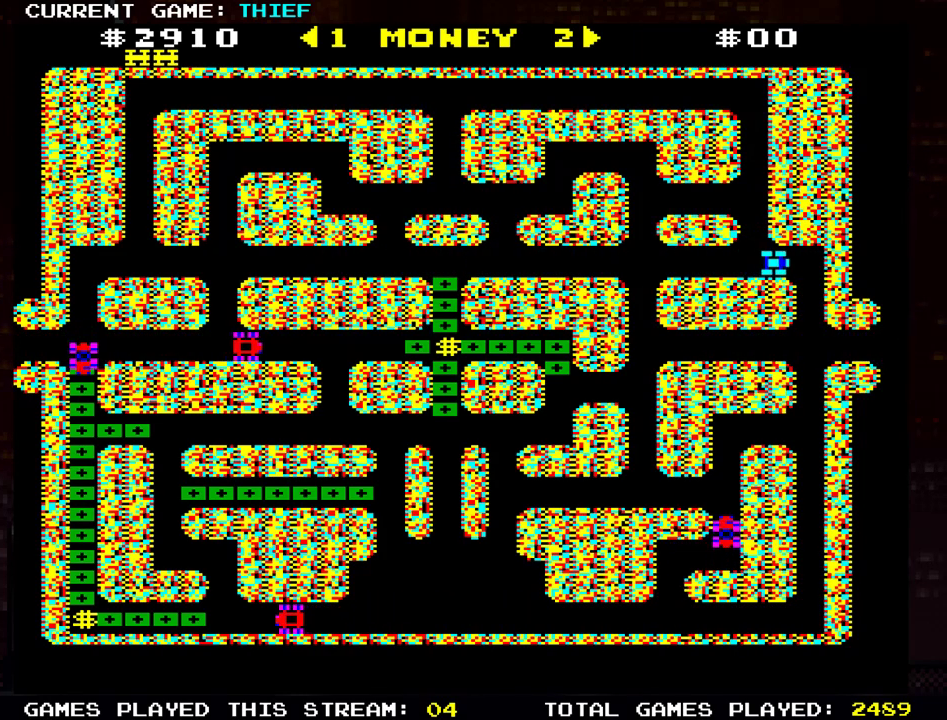
{"buttons": [], "left_stick": "center", "events": []}
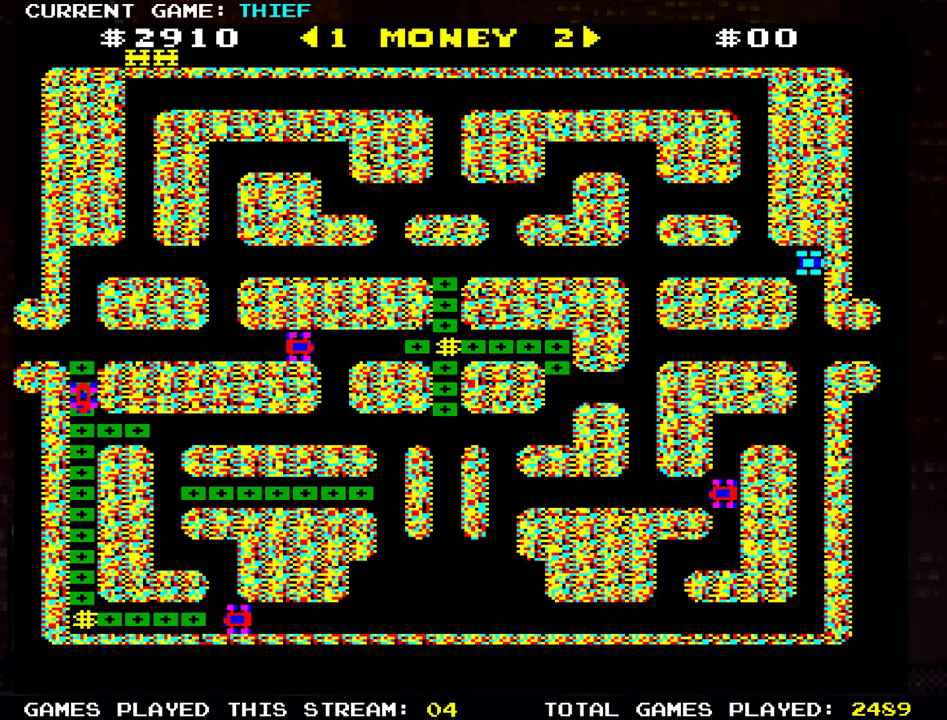
{"buttons": [], "left_stick": "center", "events": []}
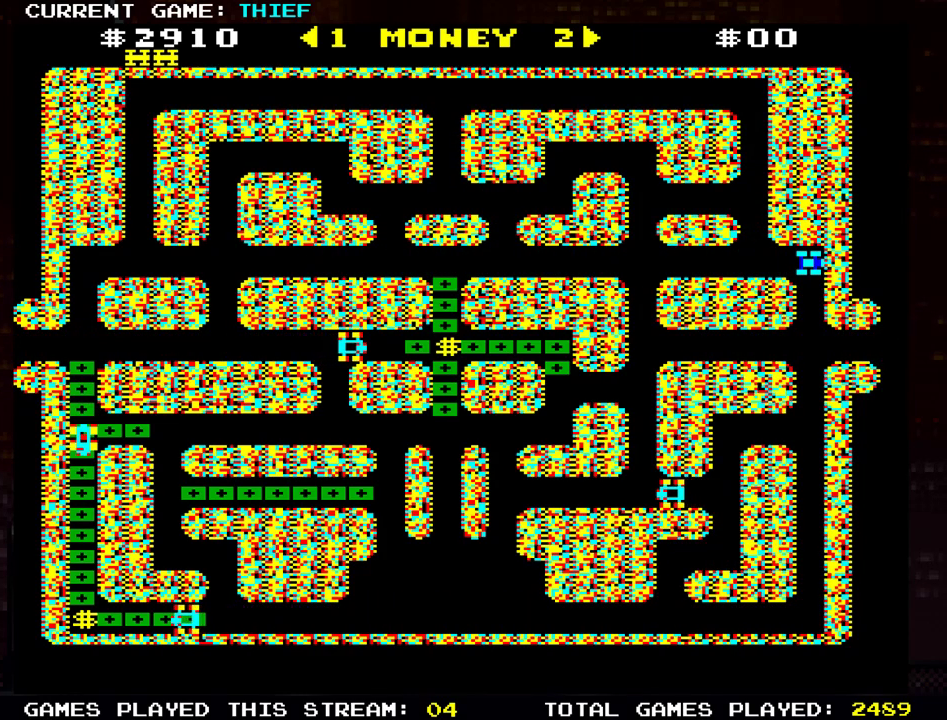
{"buttons": [], "left_stick": "left", "events": [[251, "left_stick", "left"]]}
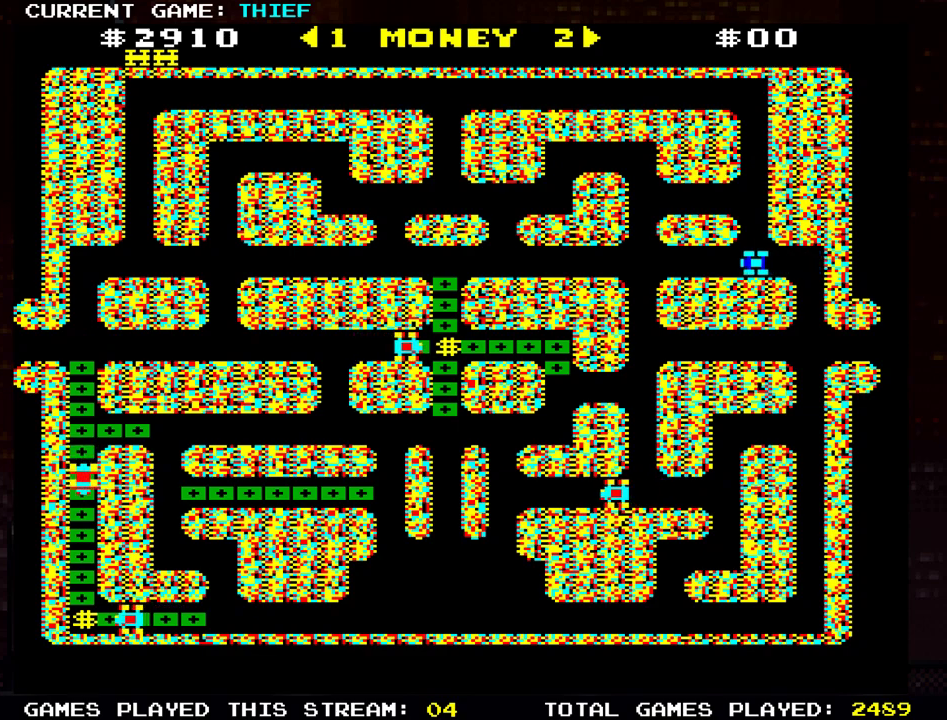
{"buttons": [], "left_stick": "down", "events": [[167, "left_stick", "center"], [417, "left_stick", "down"]]}
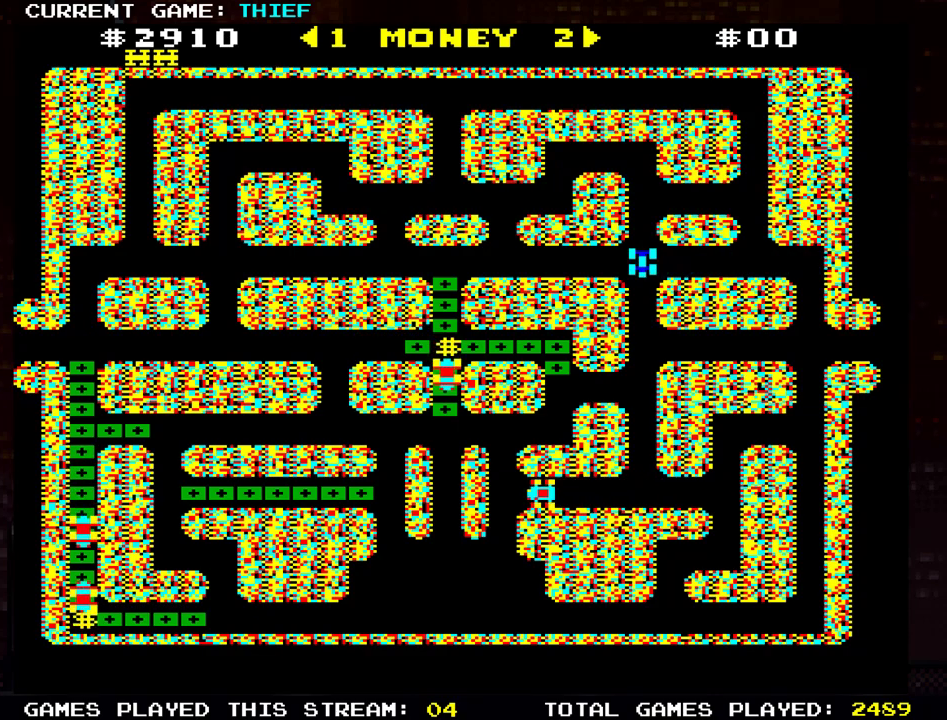
{"buttons": [], "left_stick": "center", "events": [[417, "left_stick", "center"]]}
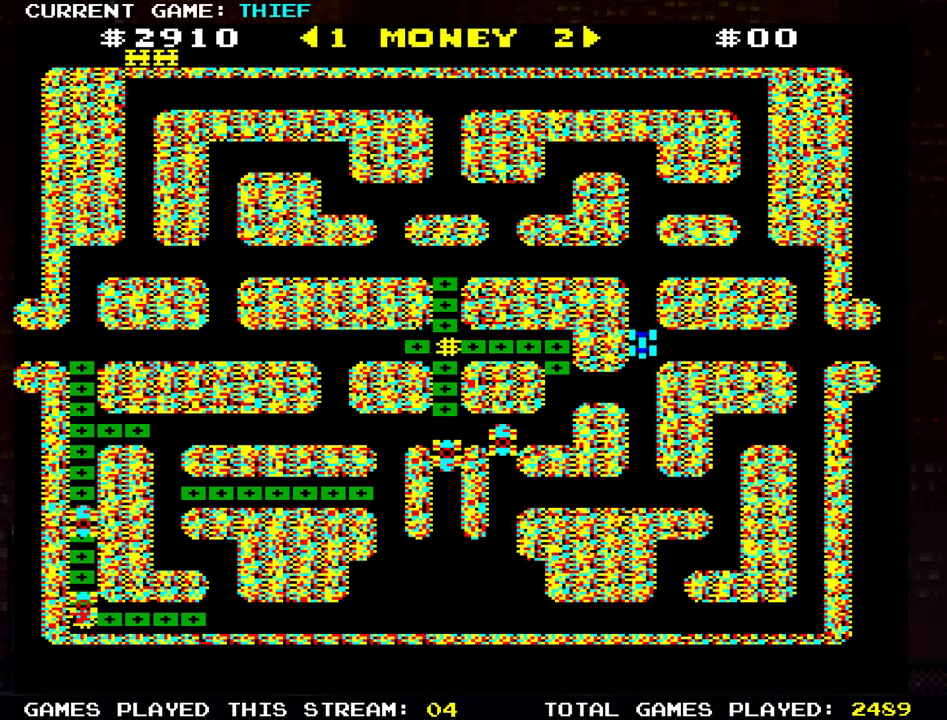
{"buttons": [], "left_stick": "center", "events": [[17, "left_stick", "left"], [367, "left_stick", "center"]]}
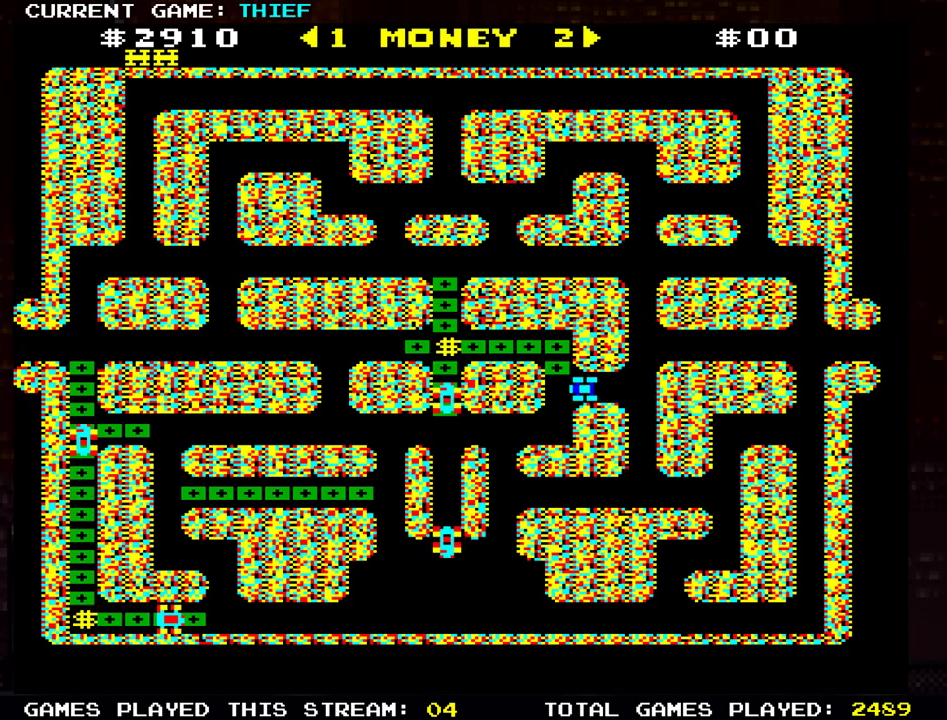
{"buttons": [], "left_stick": "right", "events": [[284, "left_stick", "right"]]}
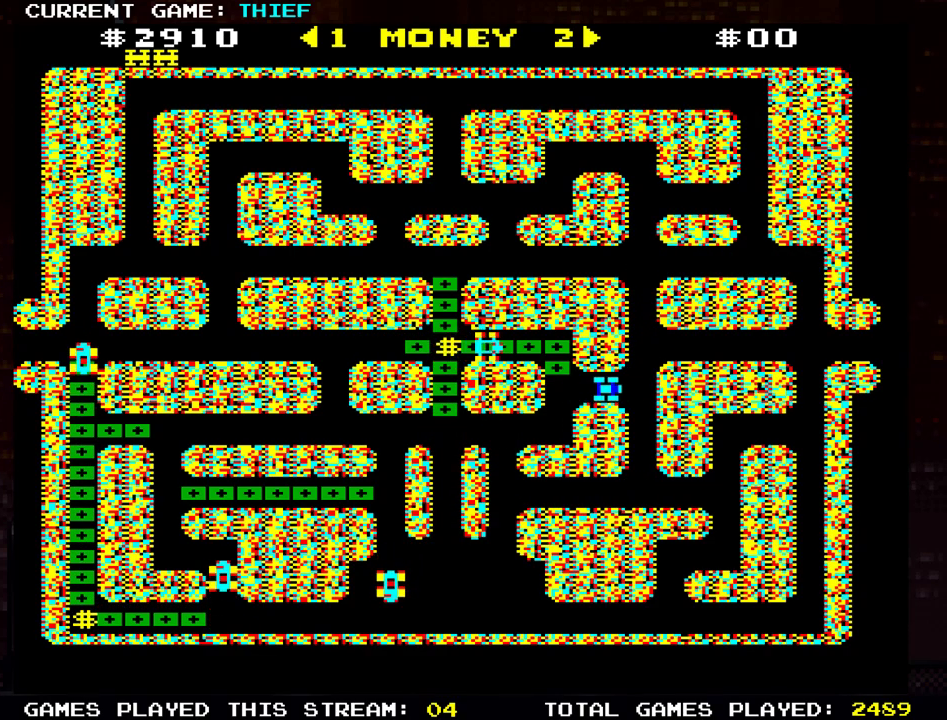
{"buttons": [], "left_stick": "up", "events": [[50, "left_stick", "center"], [450, "left_stick", "up"]]}
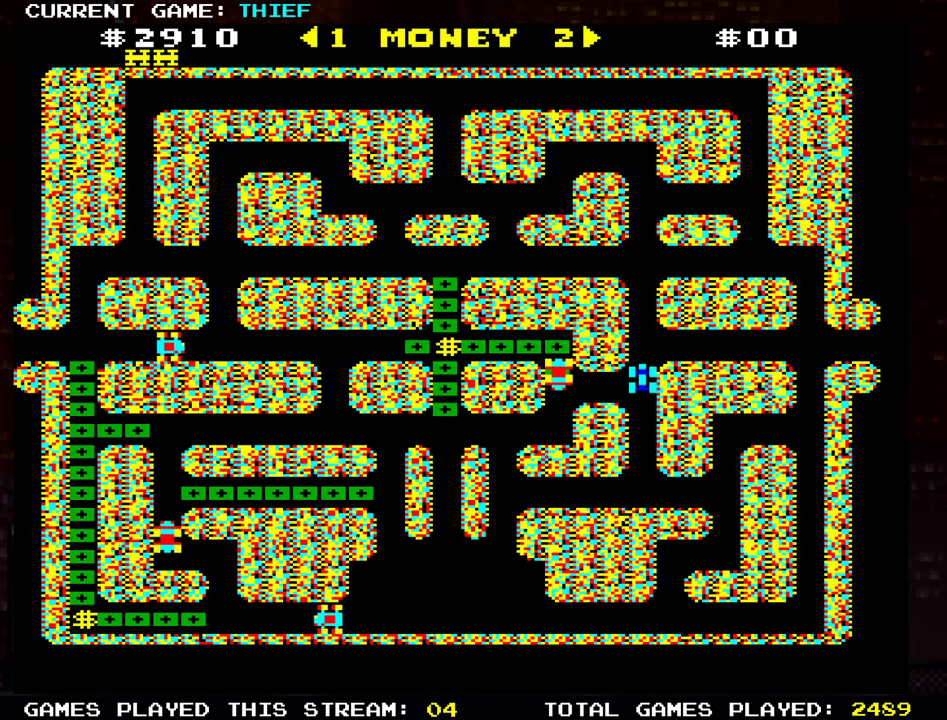
{"buttons": [], "left_stick": "center", "events": [[467, "left_stick", "center"]]}
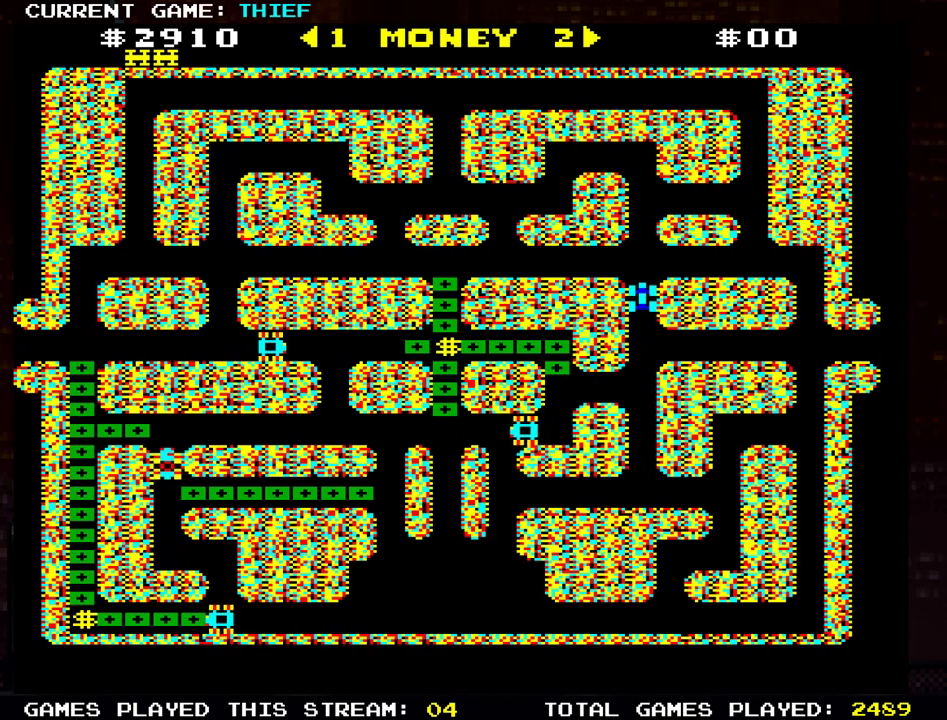
{"buttons": [], "left_stick": "right", "events": [[50, "left_stick", "left"], [367, "left_stick", "center"], [500, "left_stick", "right"]]}